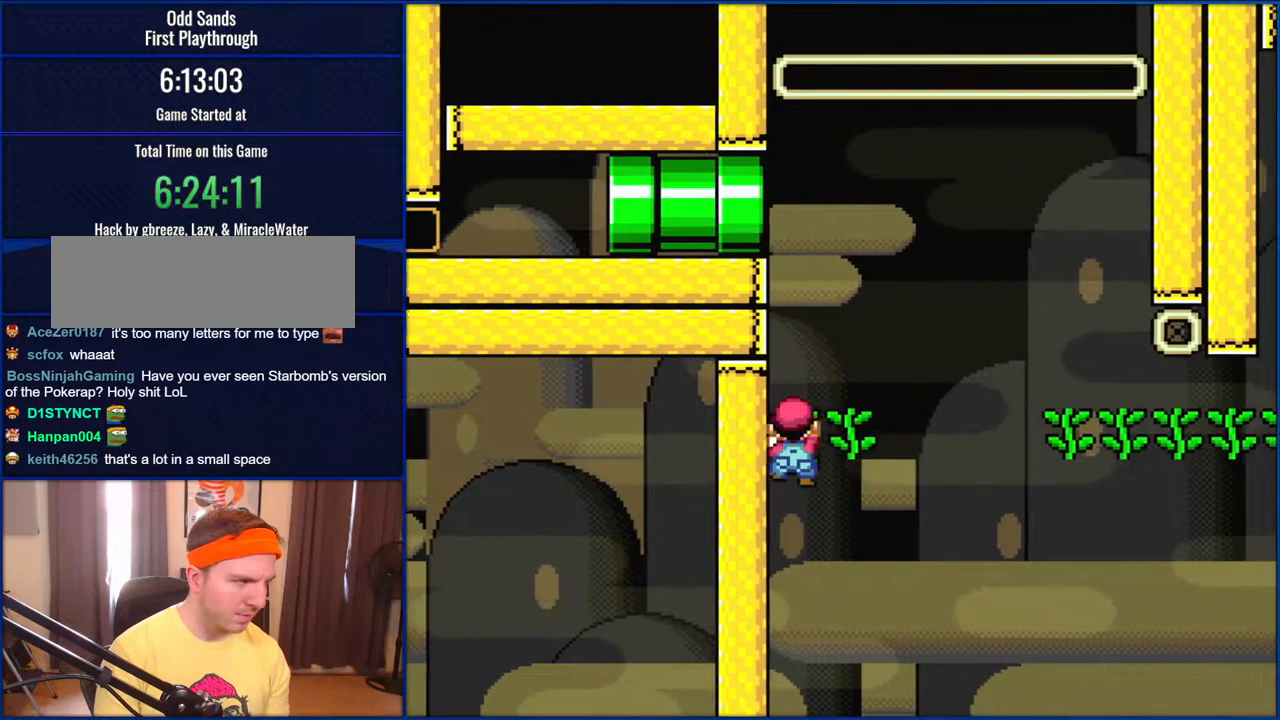
Gameplay with a controller (Nintendo layout); each line is a JSON object with the inputs held at the frame after it. "events" lists button and stick changes between this image and that frame as [ms after this image, input, new state], when the widget could be followed in between. Not read: L1 L3 R1 R3.
{"buttons": ["Y"], "events": [[50, "DPAD_RIGHT", "down"], [83, "DPAD_UP", "up"], [250, "DPAD_RIGHT", "up"]]}
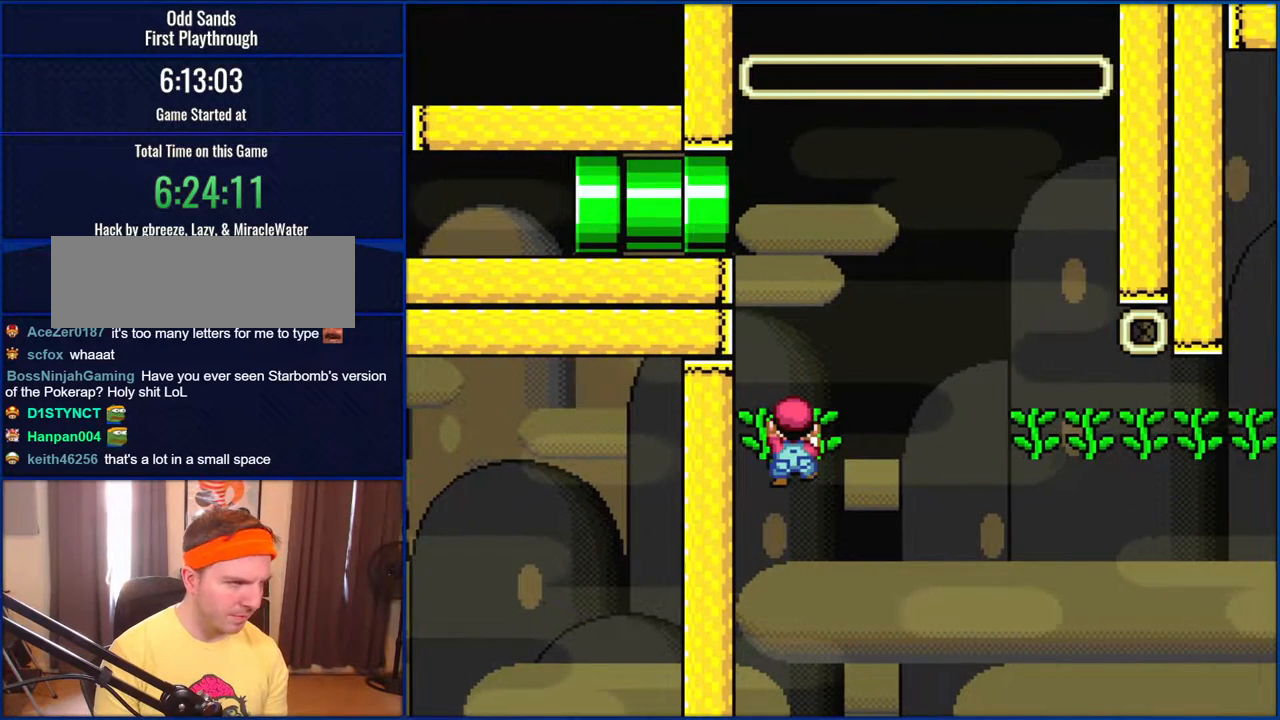
{"buttons": ["Y"], "events": [[317, "DPAD_LEFT", "down"], [450, "DPAD_LEFT", "up"]]}
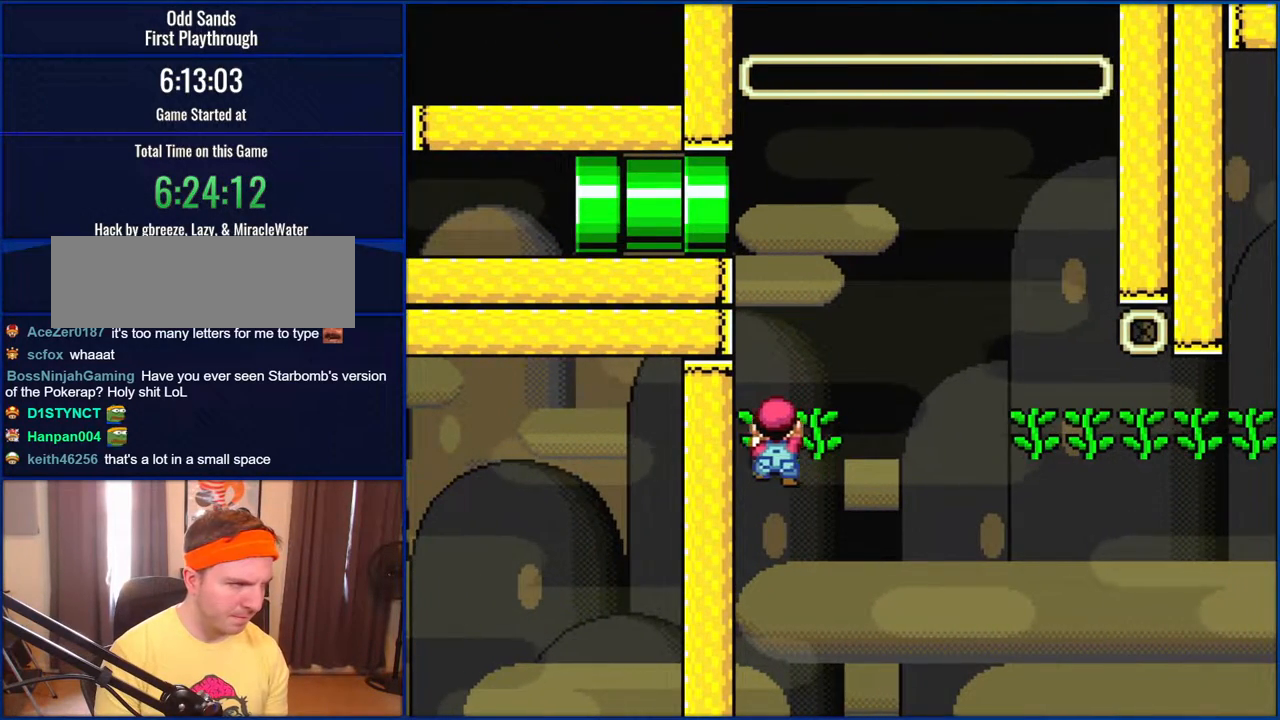
{"buttons": ["B", "Y", "DPAD_RIGHT"], "events": [[50, "DPAD_RIGHT", "down"], [217, "B", "down"]]}
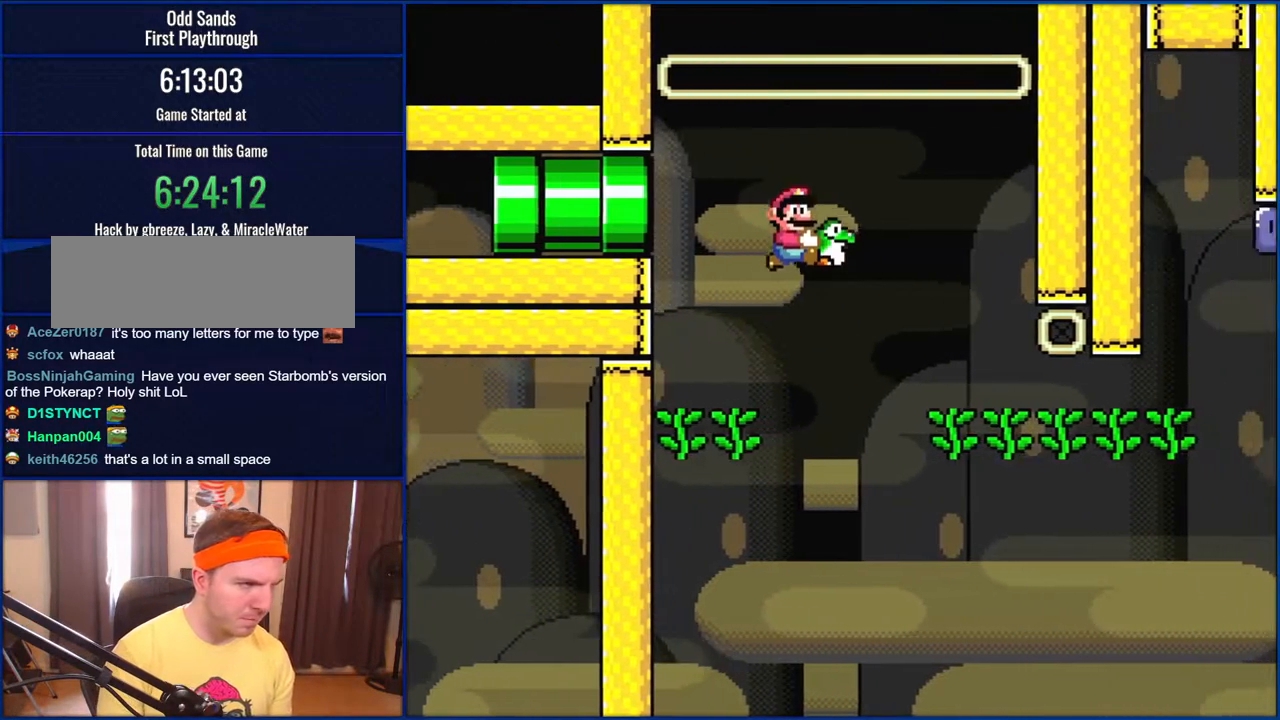
{"buttons": ["B", "DPAD_DOWN", "DPAD_LEFT"], "events": [[350, "DPAD_DOWN", "down"], [383, "DPAD_LEFT", "down"], [383, "DPAD_RIGHT", "up"], [450, "Y", "up"]]}
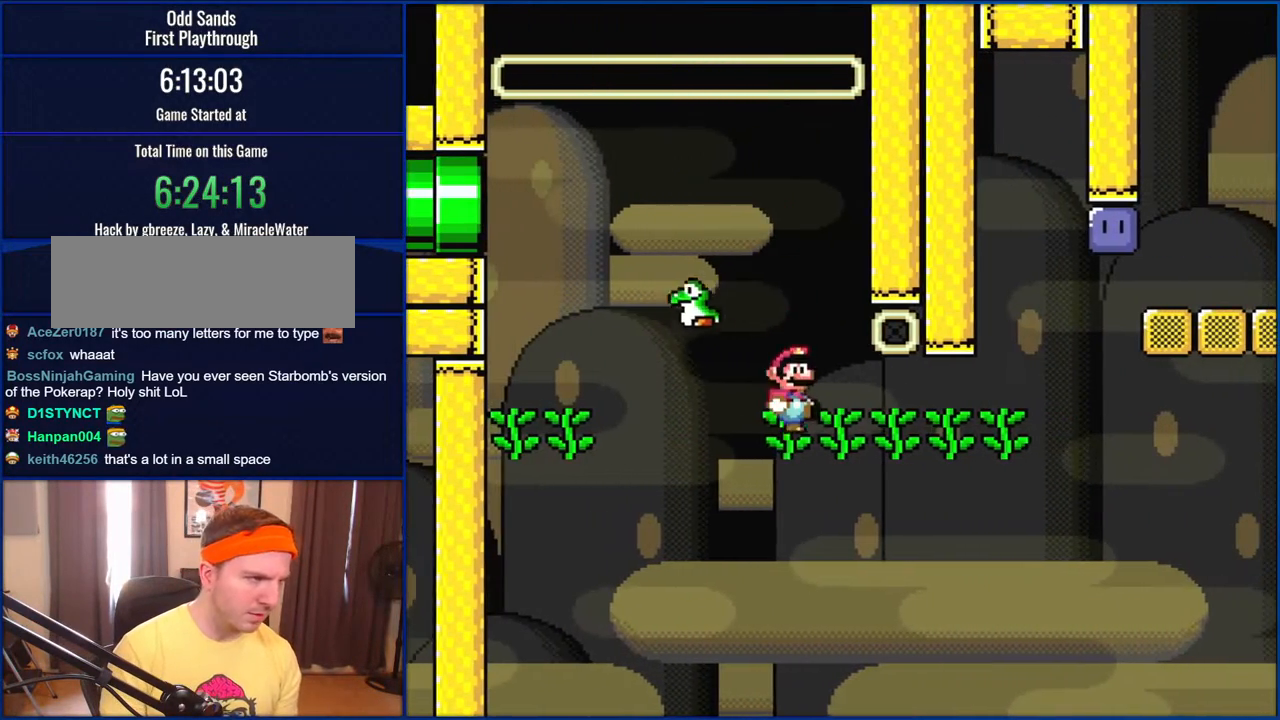
{"buttons": ["Y"], "events": [[17, "DPAD_LEFT", "up"], [133, "B", "up"], [133, "DPAD_DOWN", "up"], [133, "DPAD_UP", "down"], [133, "Y", "down"], [183, "DPAD_LEFT", "down"], [250, "DPAD_UP", "up"], [283, "DPAD_UP", "down"], [350, "DPAD_LEFT", "up"], [450, "DPAD_UP", "up"]]}
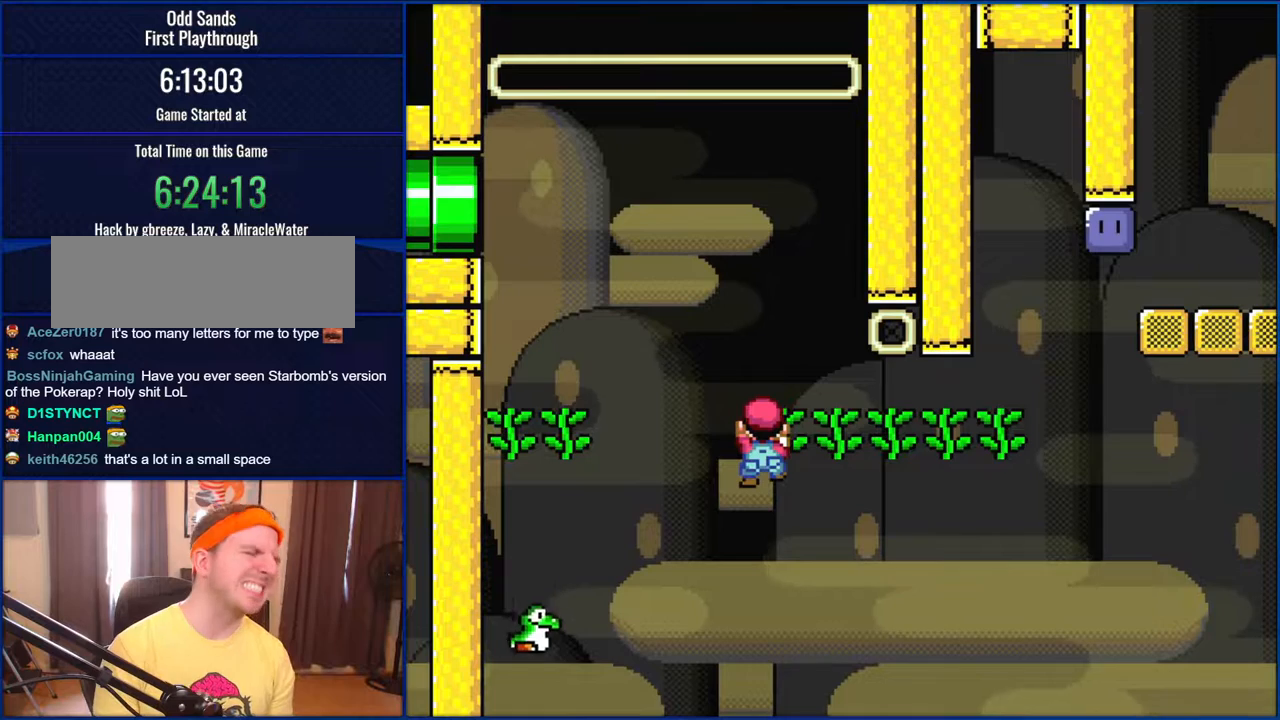
{"buttons": ["Y", "DPAD_RIGHT"], "events": [[250, "DPAD_RIGHT", "down"]]}
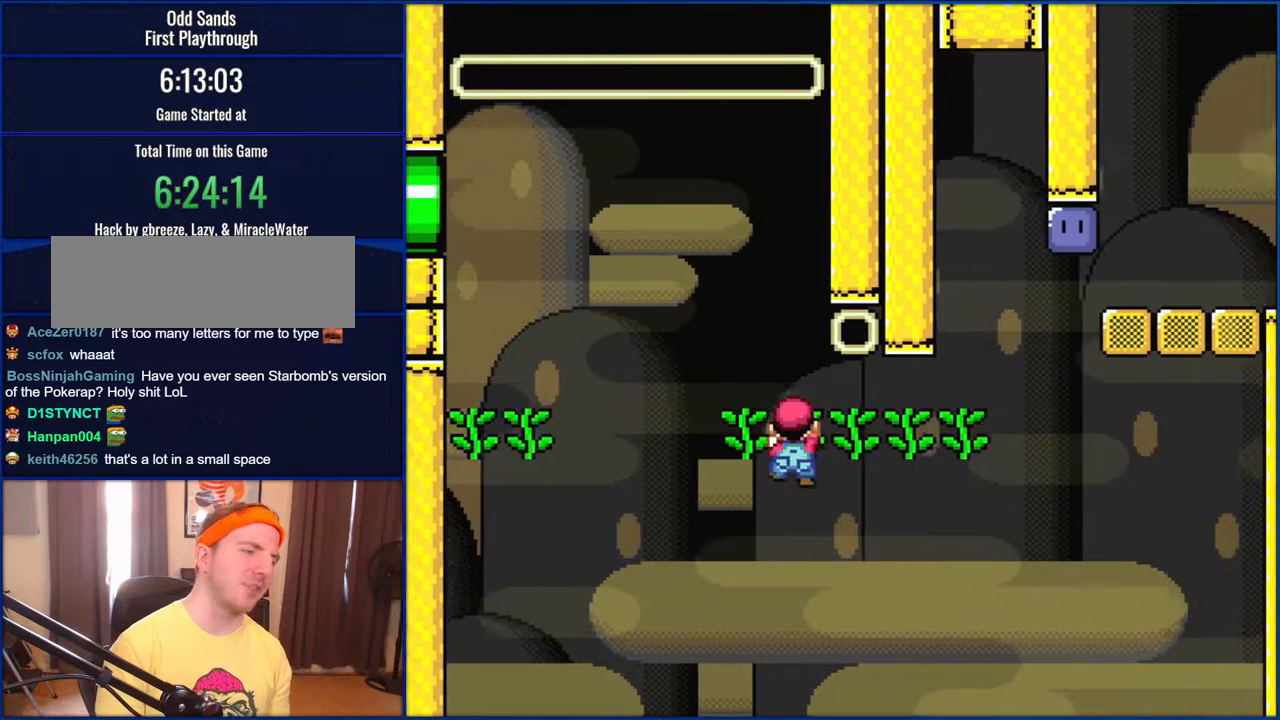
{"buttons": ["Y", "DPAD_RIGHT"], "events": []}
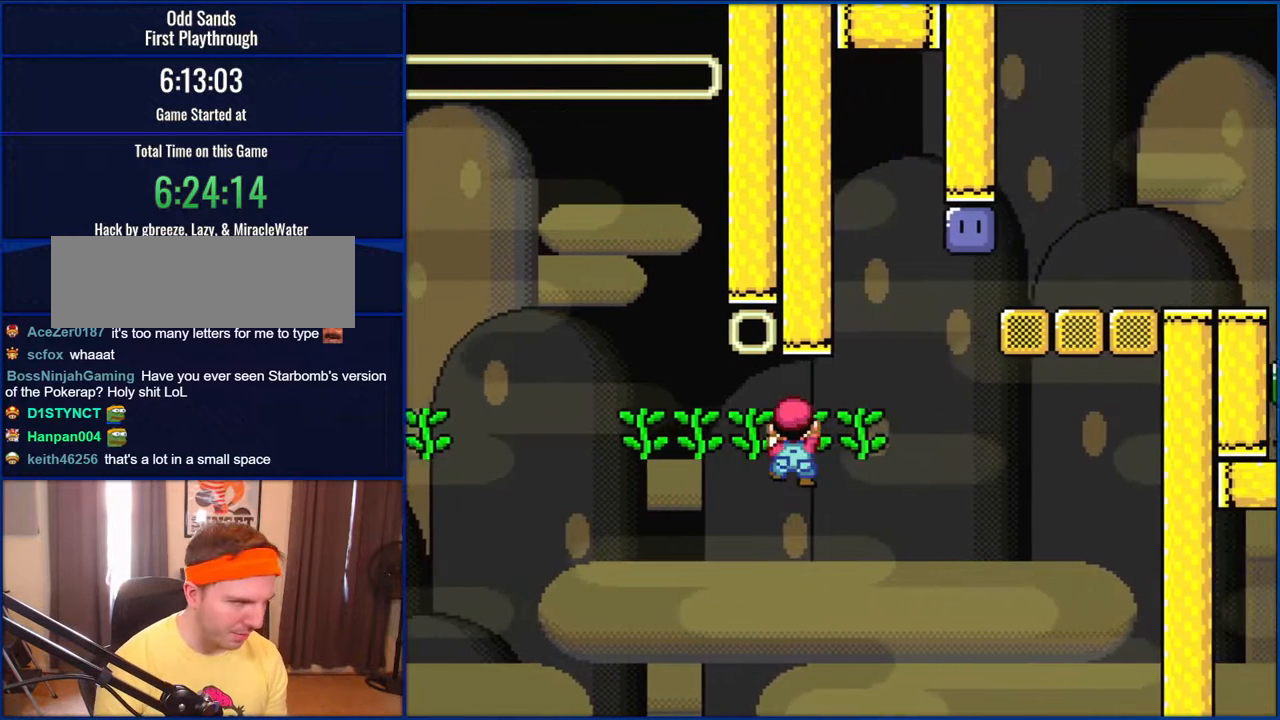
{"buttons": ["Y"], "events": [[450, "DPAD_RIGHT", "up"]]}
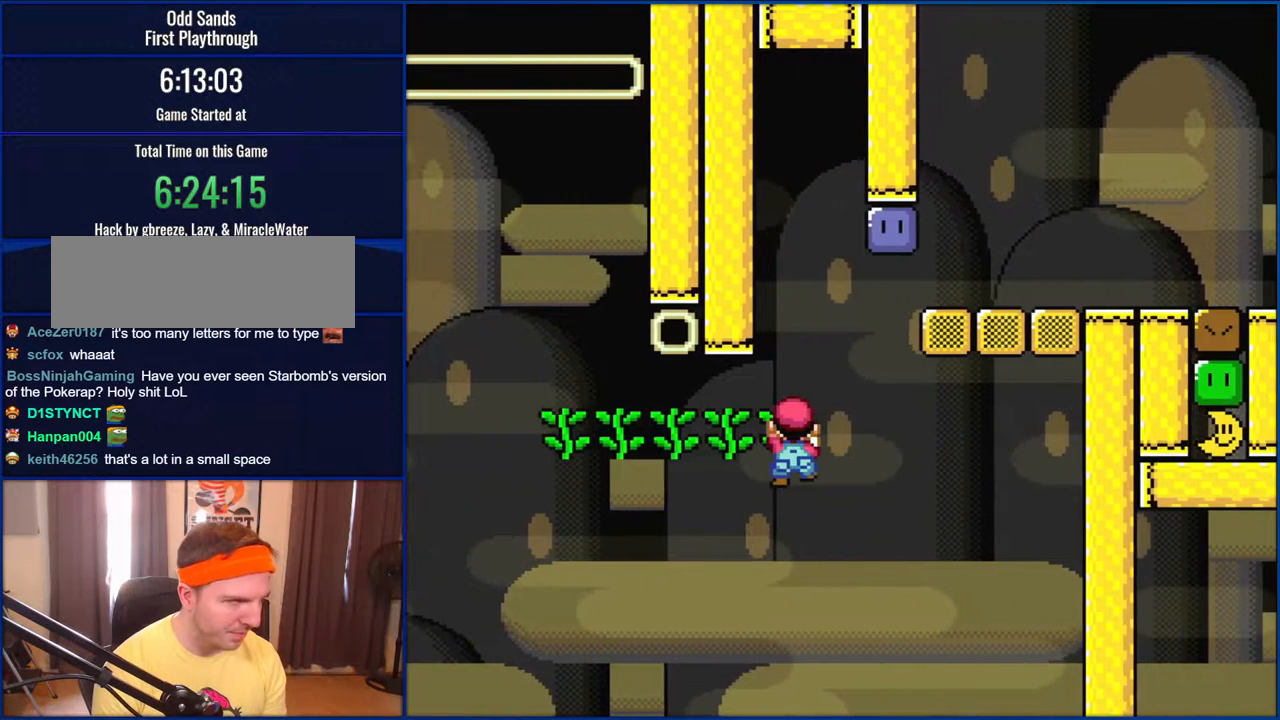
{"buttons": ["Y"], "events": []}
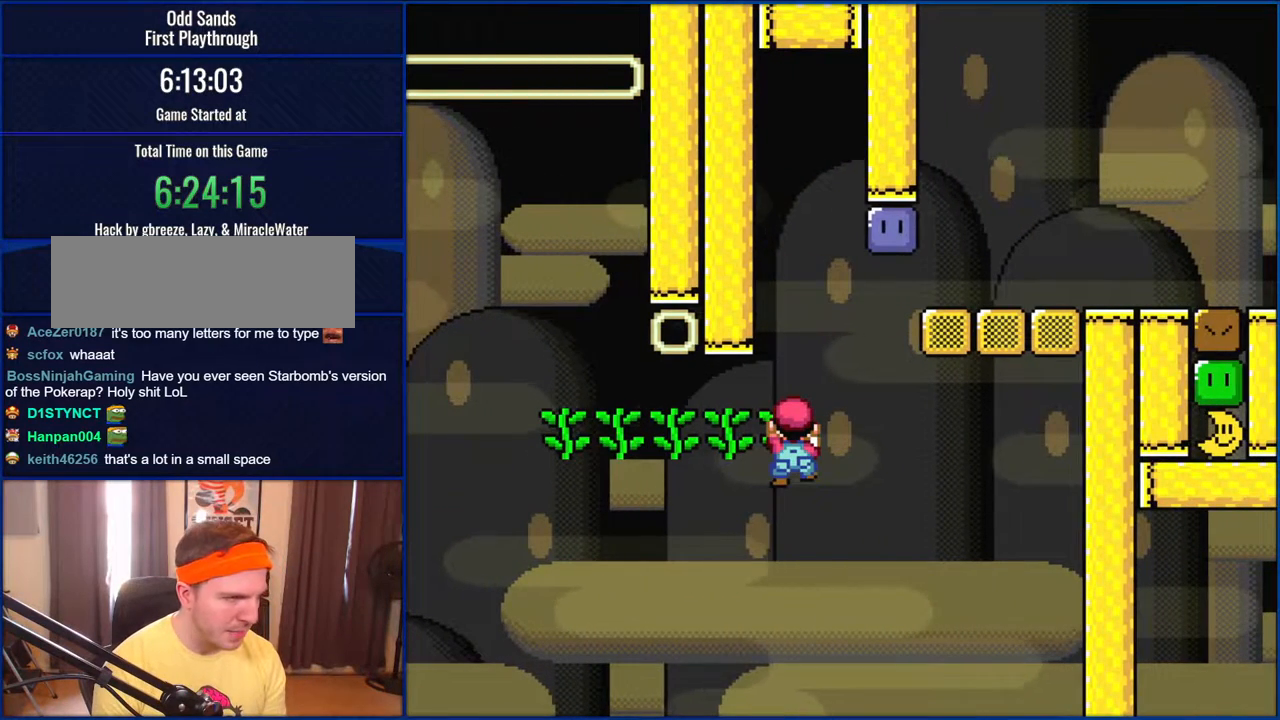
{"buttons": ["Y"], "events": [[83, "DPAD_RIGHT", "down"], [183, "DPAD_RIGHT", "up"]]}
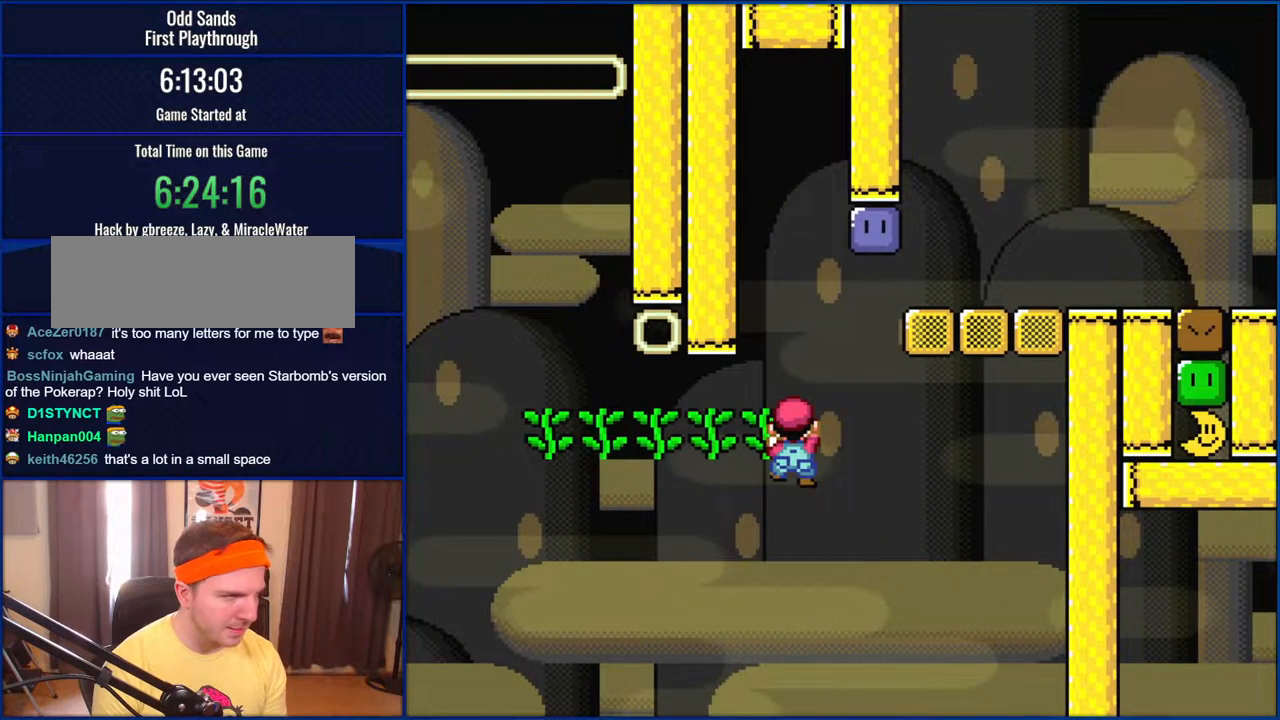
{"buttons": ["B"], "events": [[83, "DPAD_UP", "down"], [400, "Y", "up"], [483, "B", "down"], [483, "DPAD_UP", "up"]]}
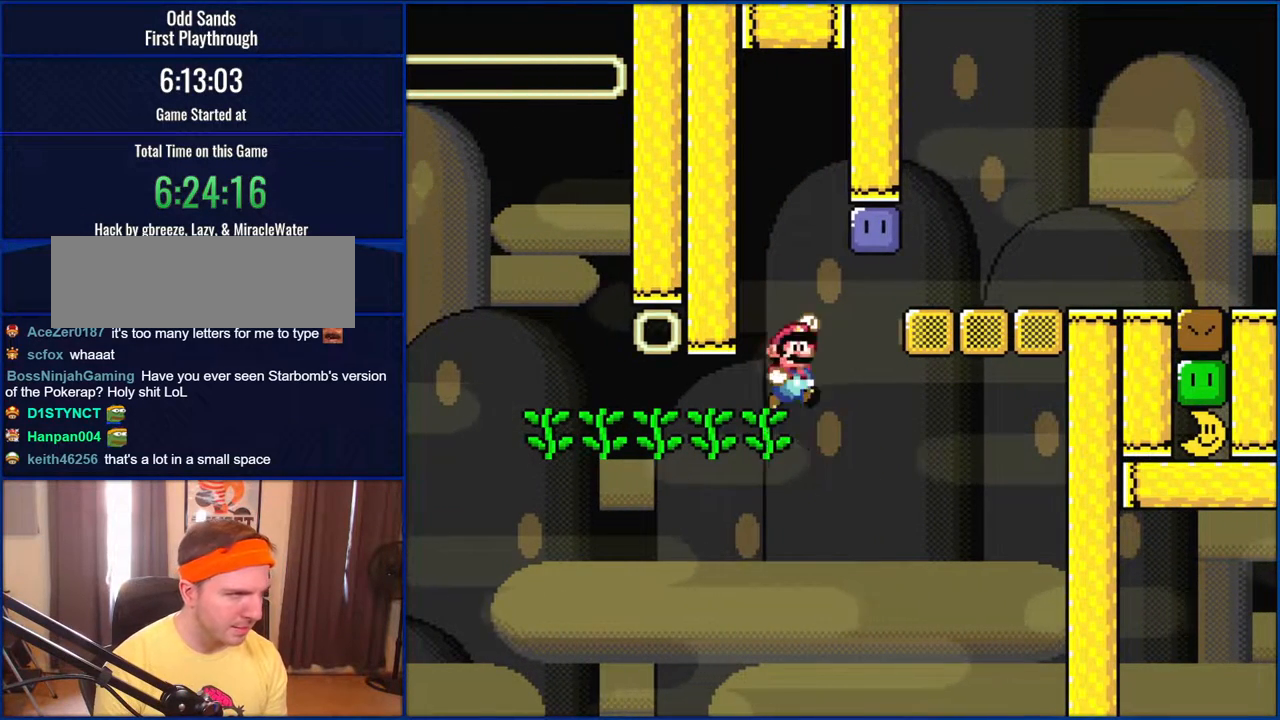
{"buttons": ["B"], "events": [[83, "DPAD_RIGHT", "down"], [83, "Y", "down"], [283, "Y", "up"], [400, "Y", "down"], [417, "Y", "up"], [483, "DPAD_RIGHT", "up"]]}
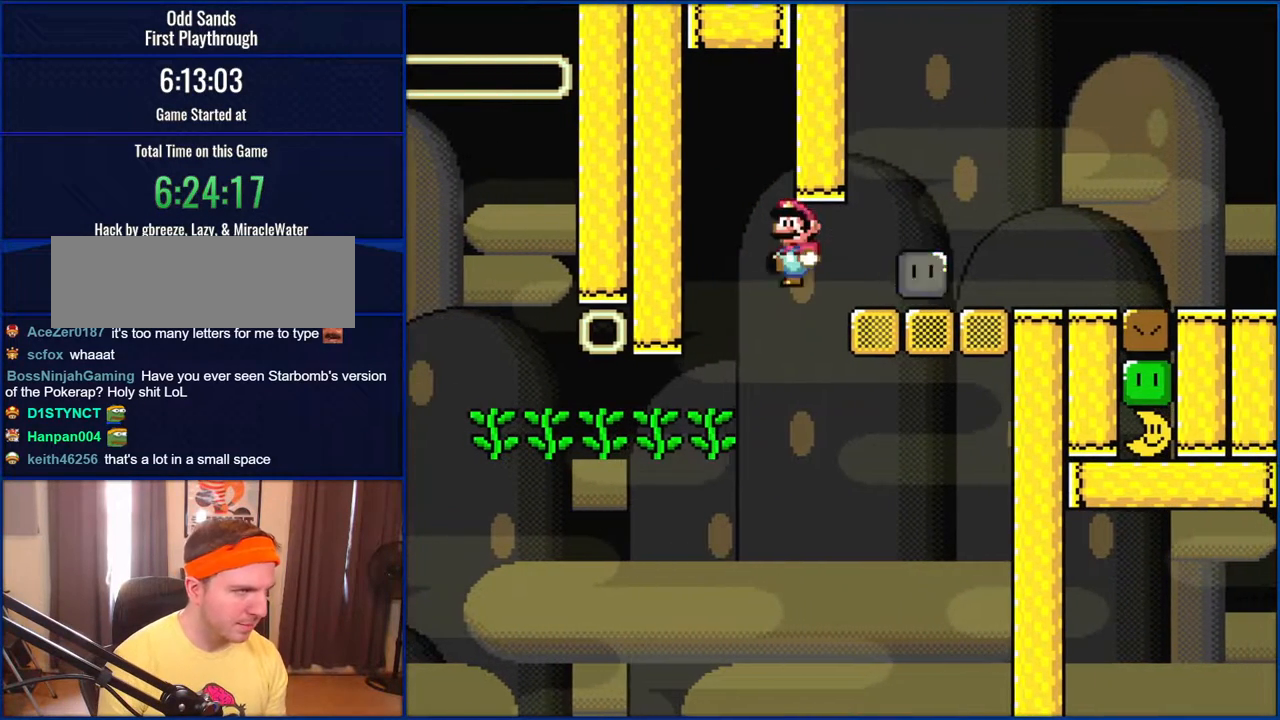
{"buttons": ["Y", "DPAD_UP"], "events": [[17, "Y", "down"], [50, "DPAD_LEFT", "down"], [350, "DPAD_UP", "down"], [383, "DPAD_LEFT", "up"], [417, "B", "up"]]}
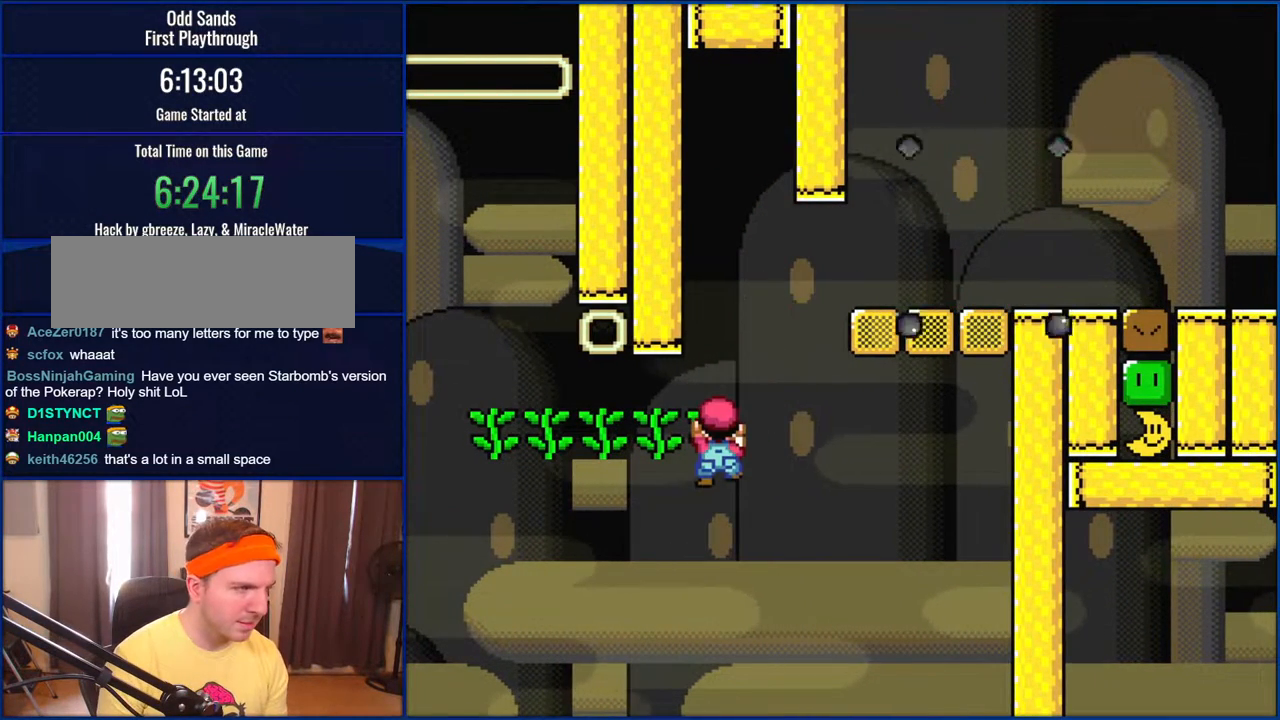
{"buttons": ["B", "Y", "DPAD_RIGHT"], "events": [[167, "DPAD_UP", "up"], [417, "DPAD_RIGHT", "down"], [450, "B", "down"]]}
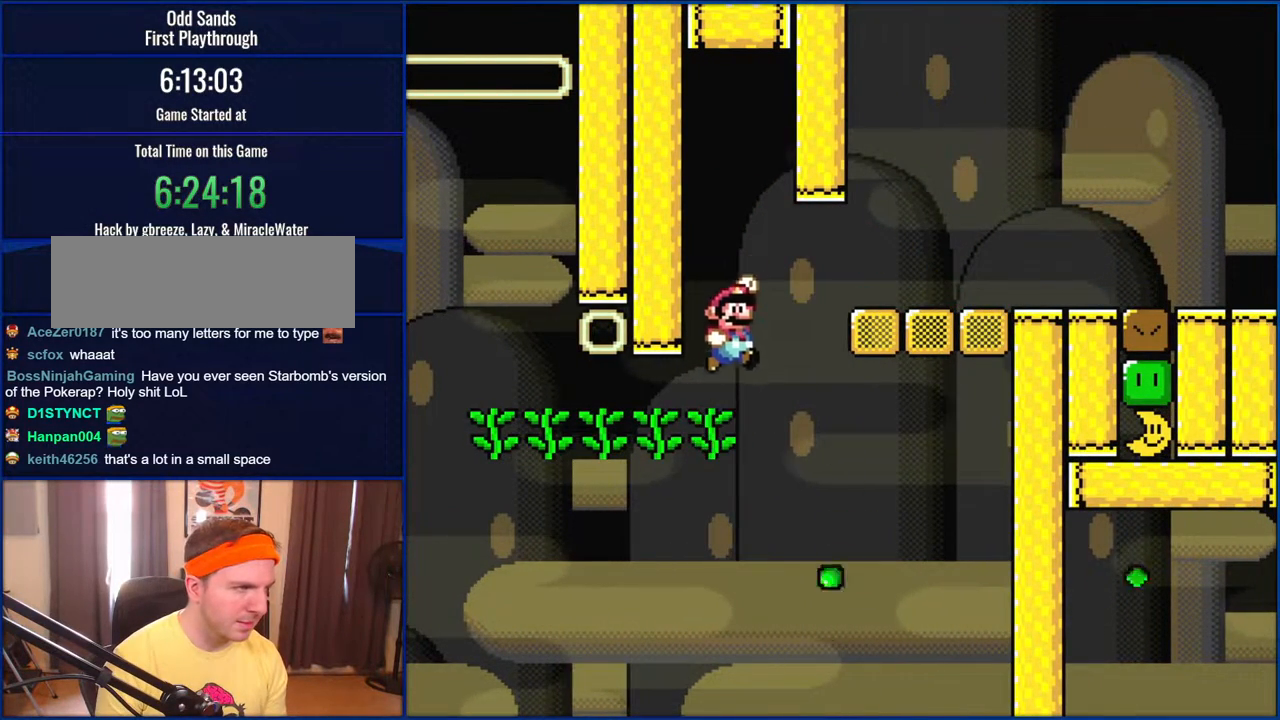
{"buttons": ["B", "Y", "DPAD_RIGHT"], "events": [[50, "B", "up"], [133, "B", "down"]]}
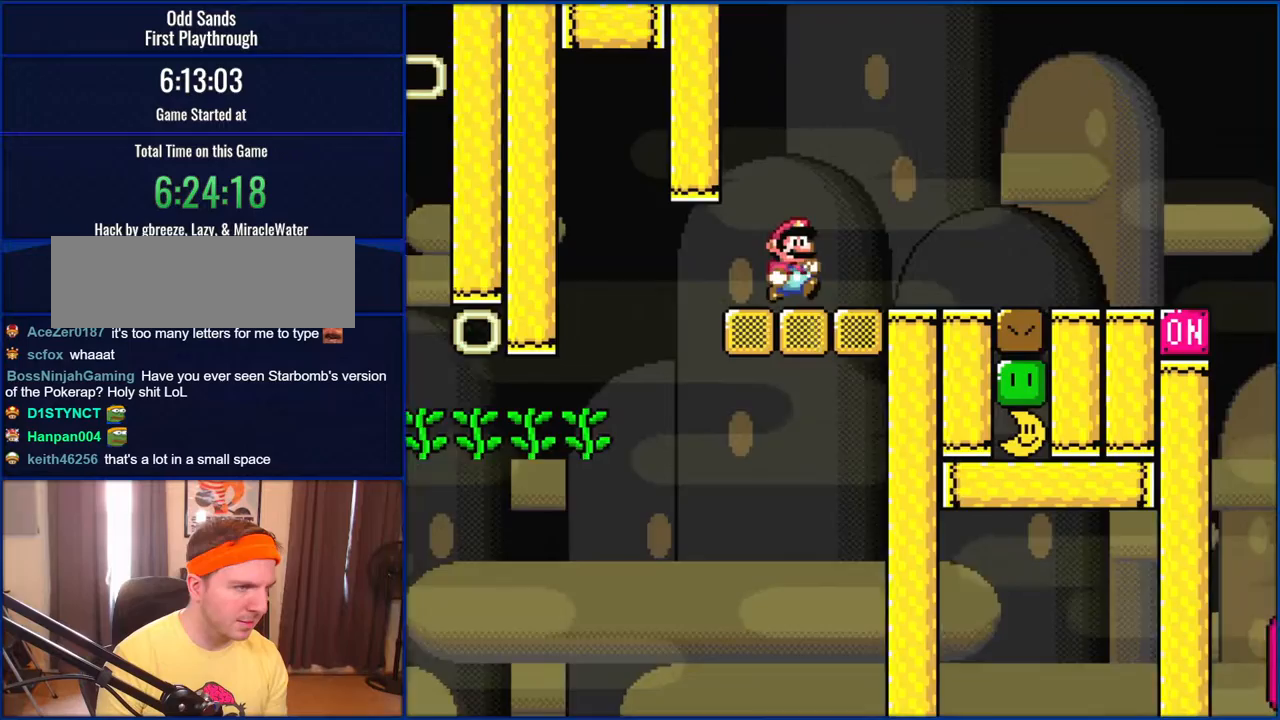
{"buttons": ["Y", "DPAD_RIGHT"], "events": [[250, "B", "up"]]}
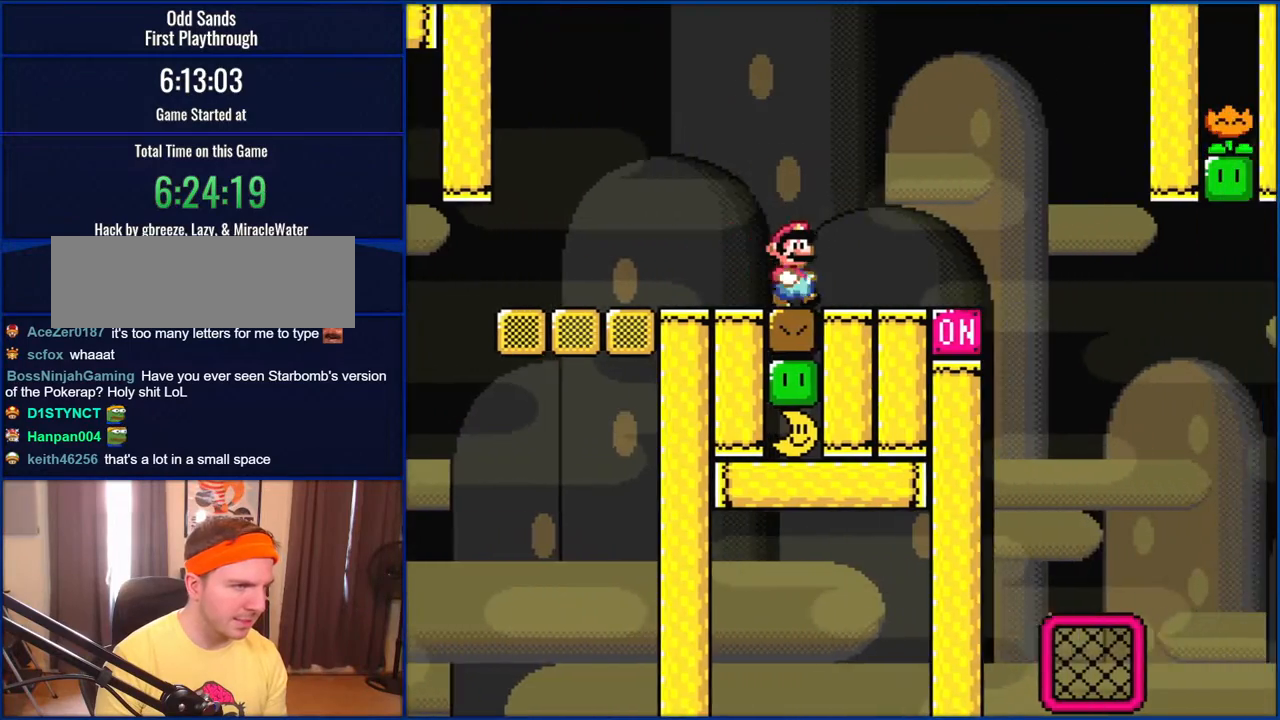
{"buttons": ["B", "Y", "DPAD_RIGHT"], "events": [[133, "B", "down"], [183, "B", "up"], [350, "B", "down"]]}
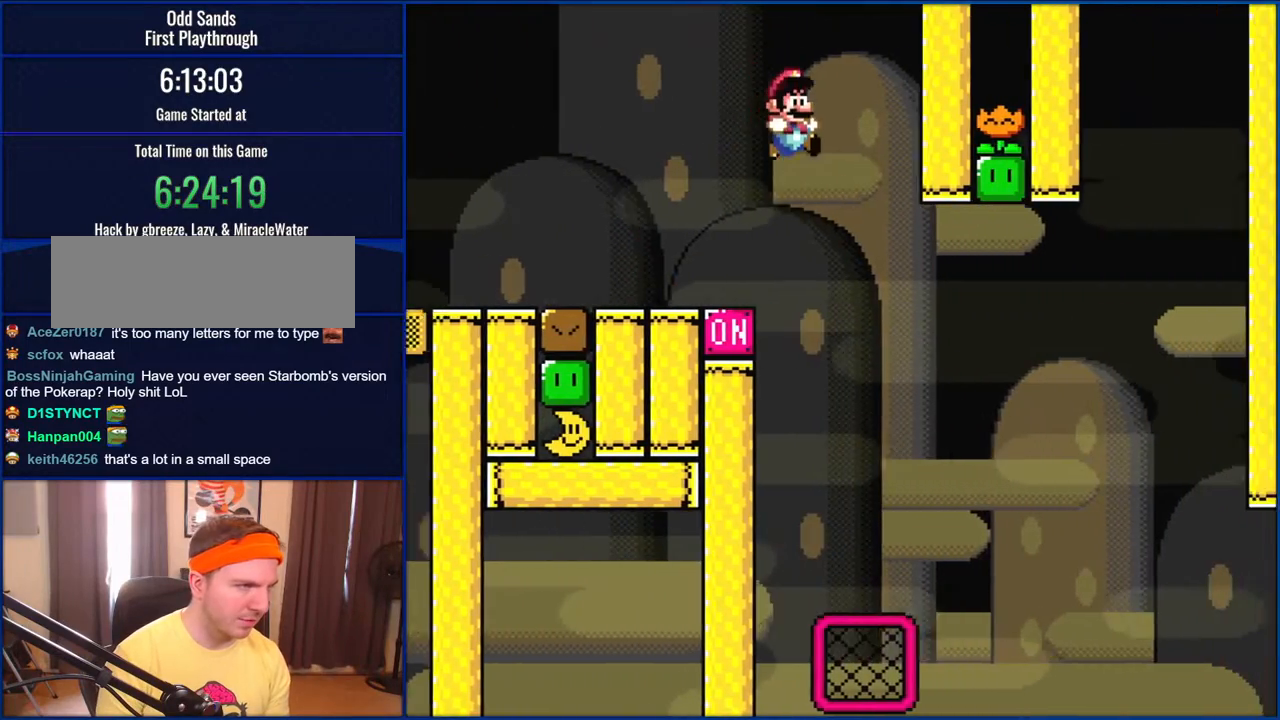
{"buttons": ["Y", "DPAD_UP", "DPAD_LEFT"], "events": [[117, "DPAD_RIGHT", "up"], [217, "DPAD_LEFT", "down"], [283, "Y", "up"], [383, "DPAD_LEFT", "up"], [417, "Y", "down"], [450, "B", "up"], [450, "DPAD_UP", "down"], [483, "DPAD_LEFT", "down"]]}
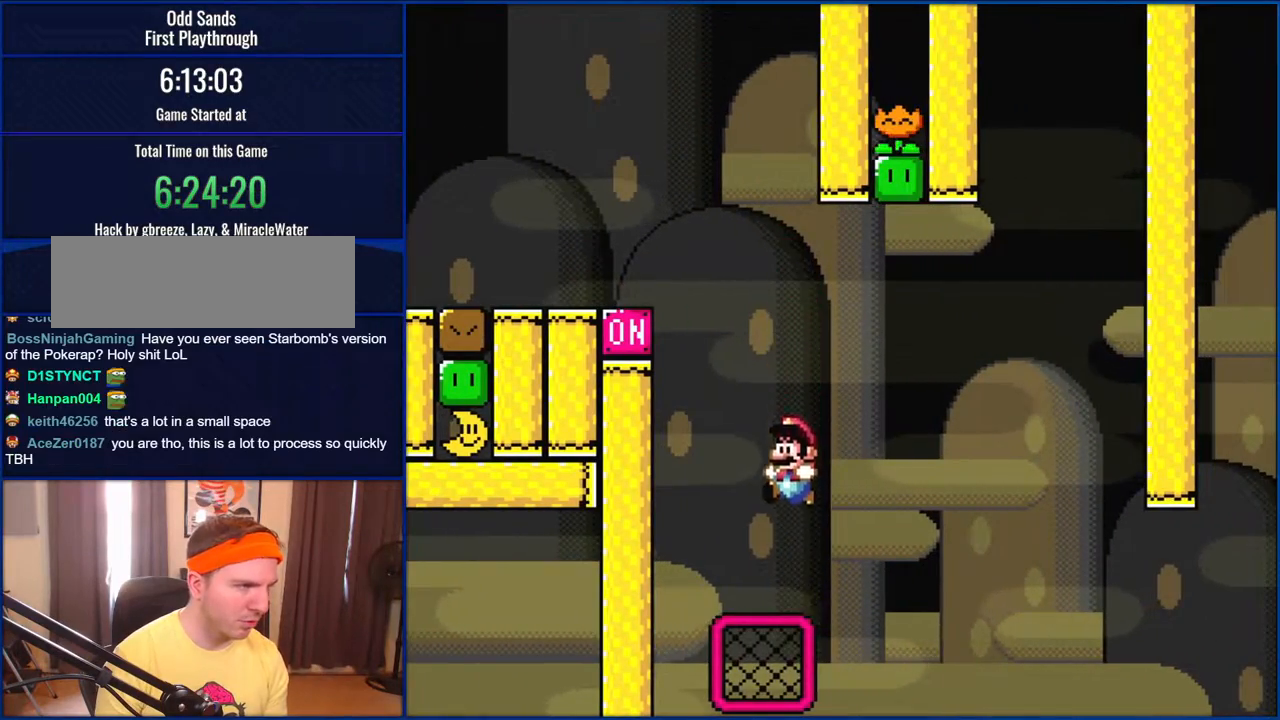
{"buttons": ["B", "Y", "DPAD_RIGHT"], "events": [[83, "DPAD_LEFT", "up"], [317, "DPAD_RIGHT", "down"], [400, "DPAD_UP", "up"], [417, "B", "down"]]}
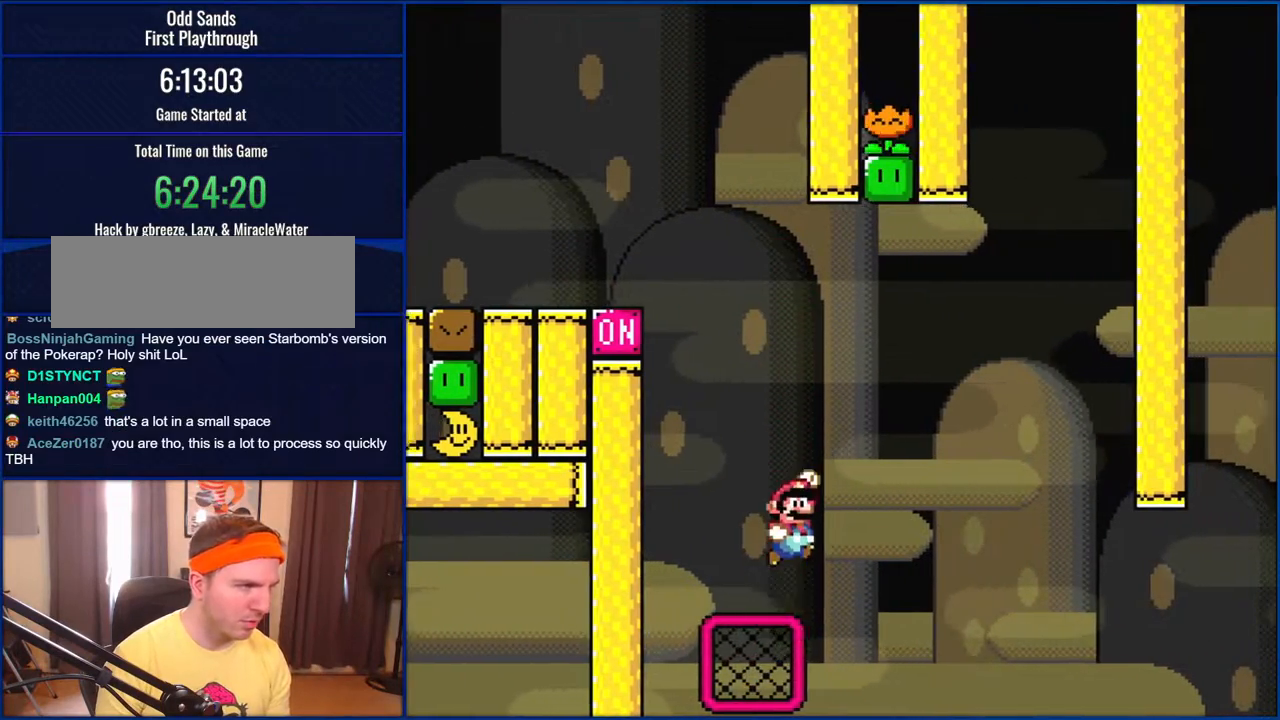
{"buttons": ["B", "Y", "DPAD_RIGHT"], "events": []}
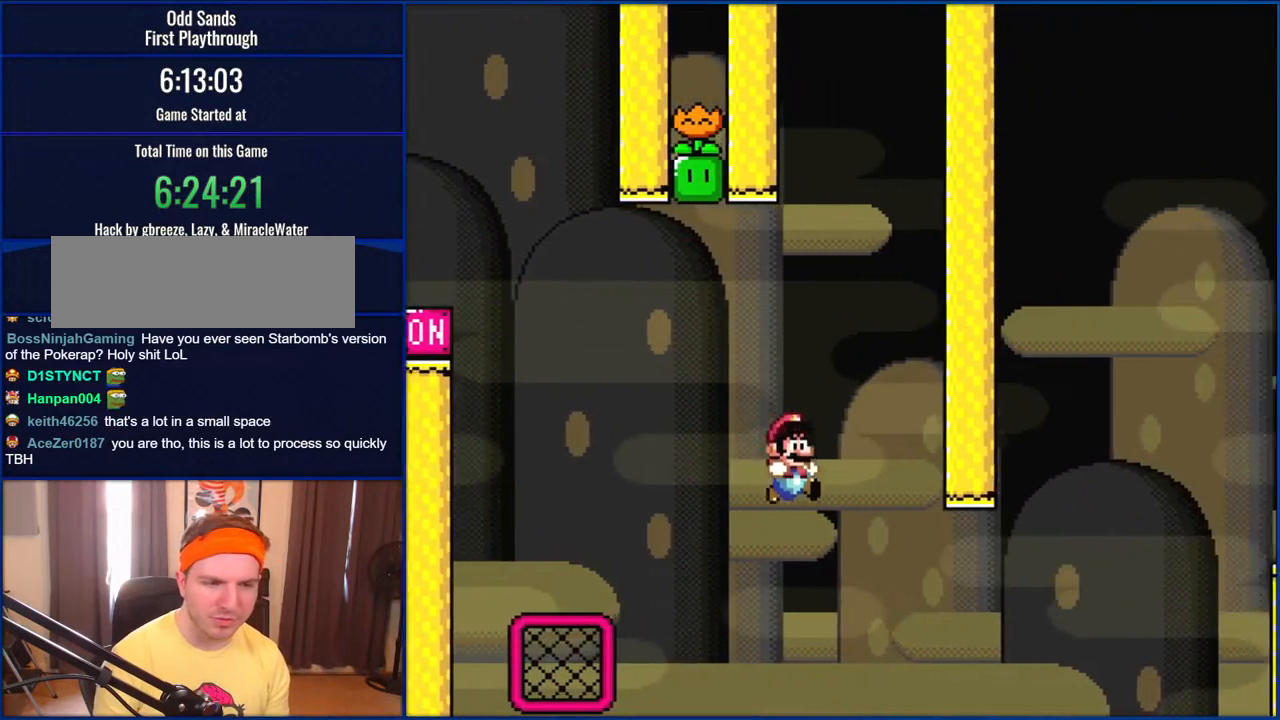
{"buttons": ["Y", "DPAD_RIGHT"], "events": [[167, "B", "up"]]}
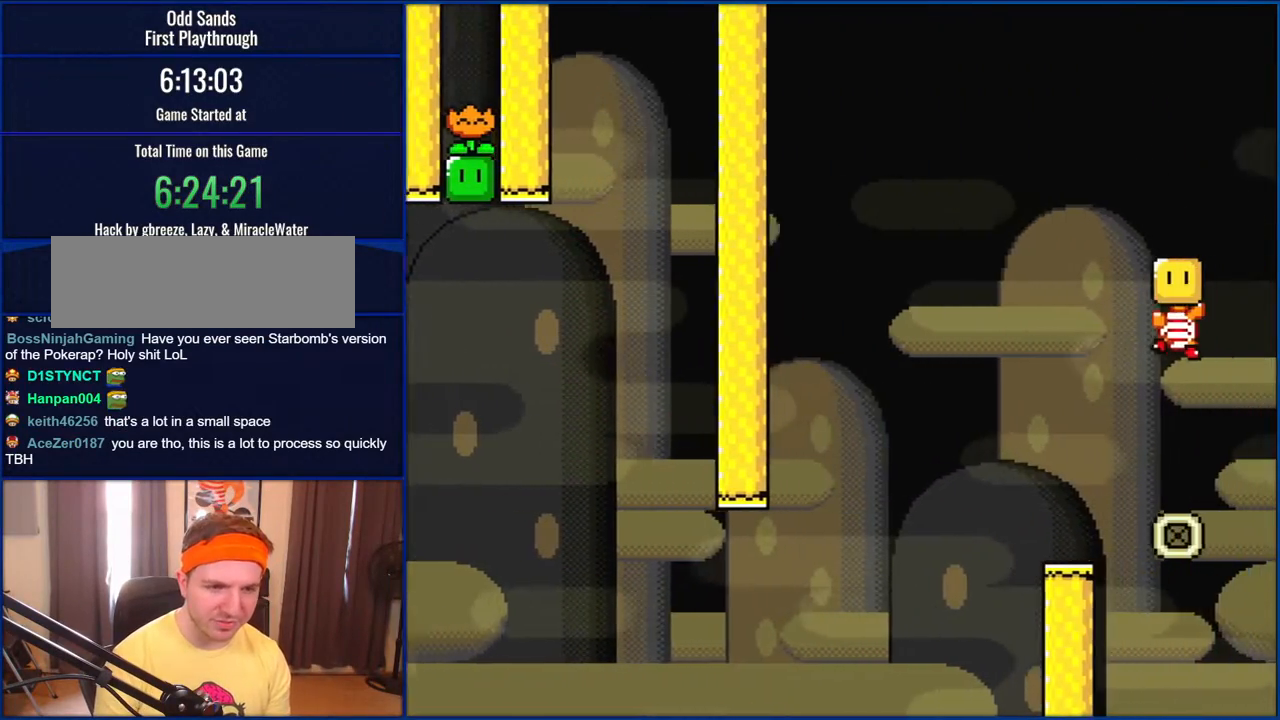
{"buttons": ["Y"], "events": [[317, "DPAD_RIGHT", "up"]]}
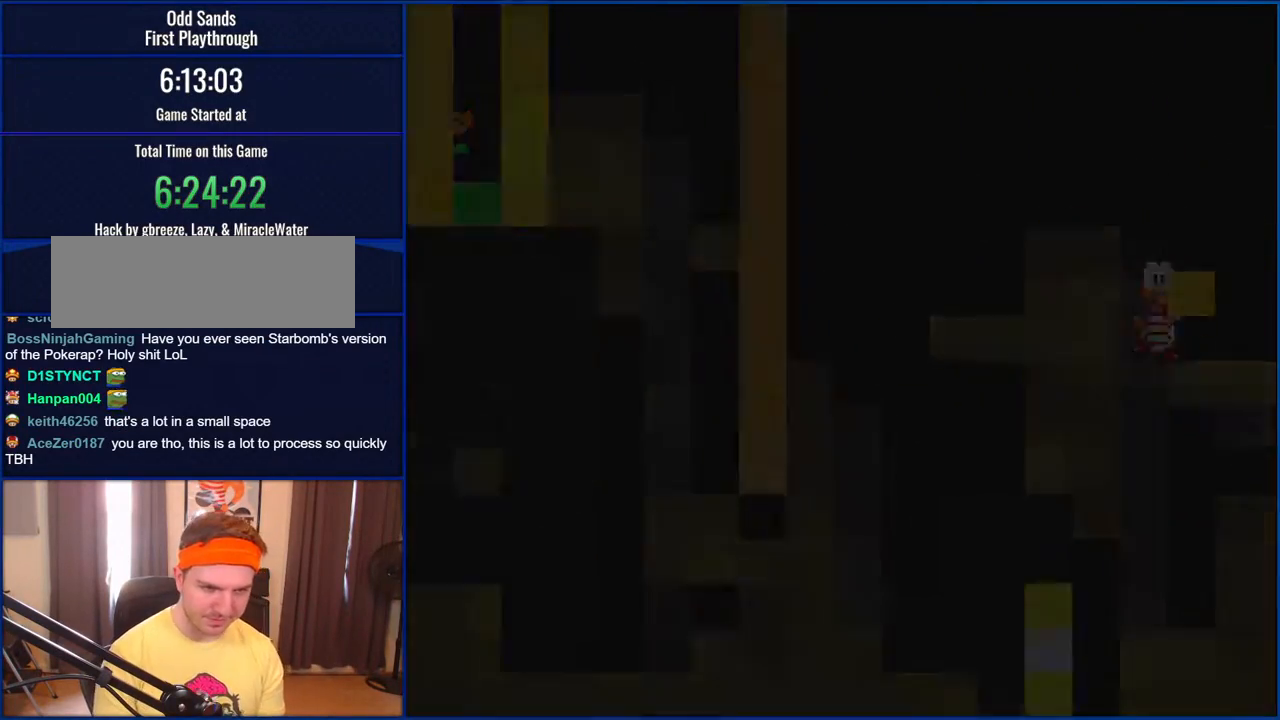
{"buttons": ["Y"], "events": []}
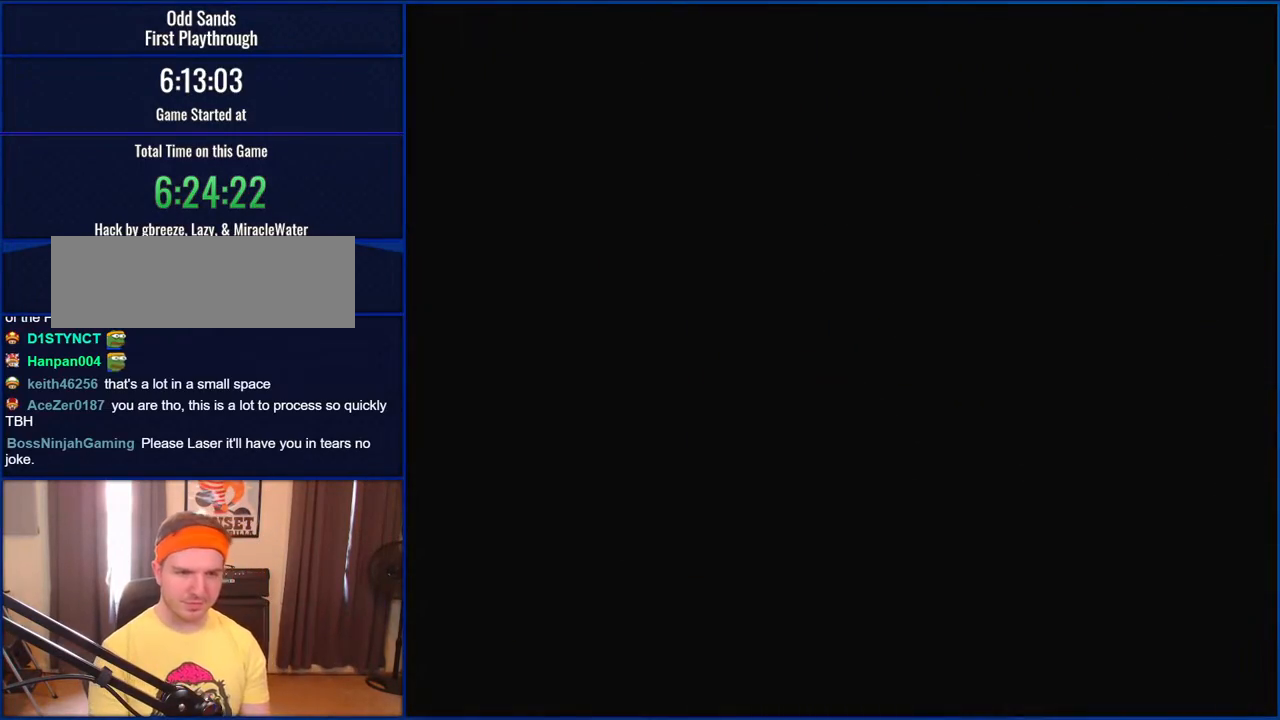
{"buttons": ["Y"], "events": []}
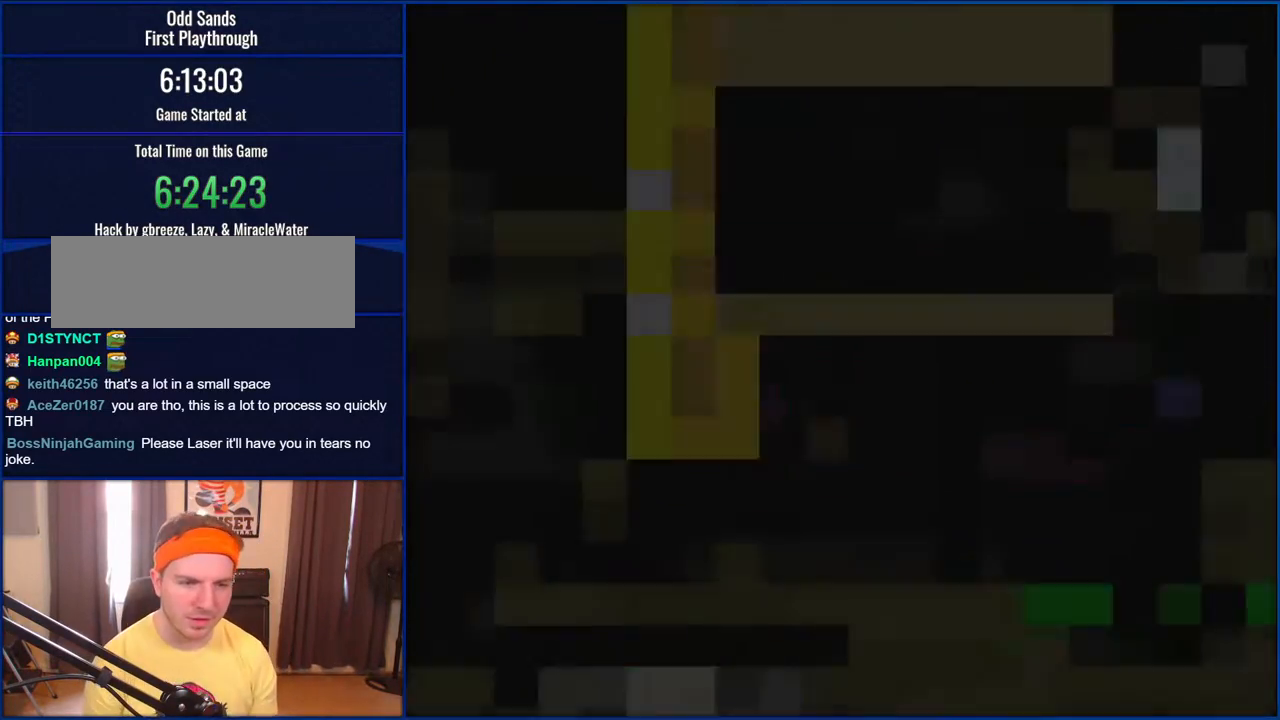
{"buttons": ["Y"], "events": []}
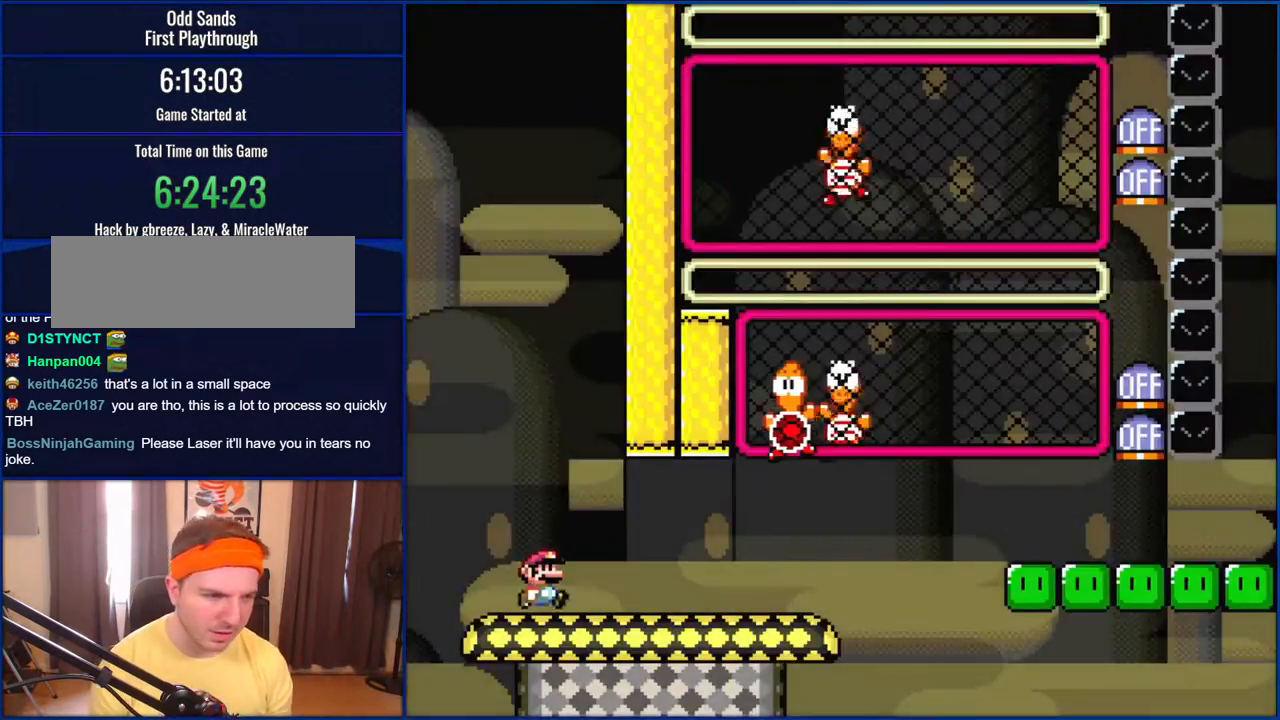
{"buttons": ["Y", "DPAD_RIGHT"], "events": [[50, "DPAD_RIGHT", "down"]]}
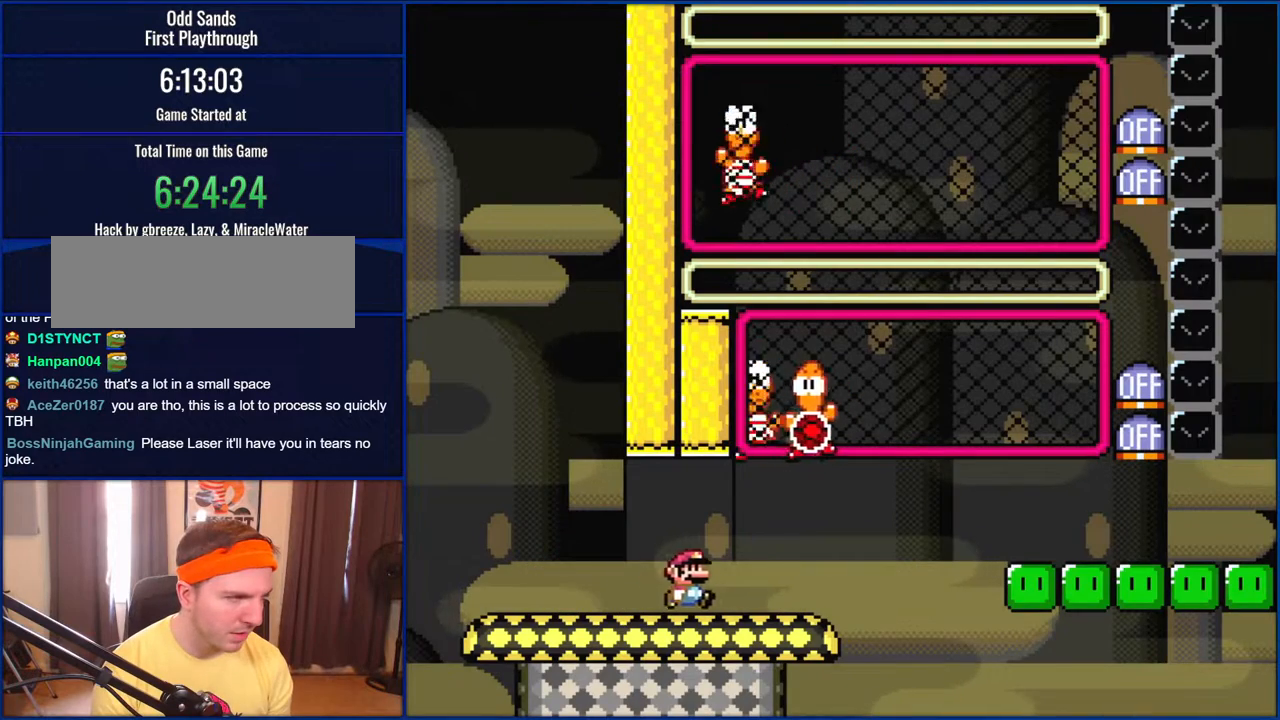
{"buttons": ["B", "Y", "DPAD_RIGHT"], "events": [[217, "DPAD_RIGHT", "up"], [250, "B", "down"], [250, "DPAD_LEFT", "down"], [350, "DPAD_LEFT", "up"], [383, "DPAD_RIGHT", "down"]]}
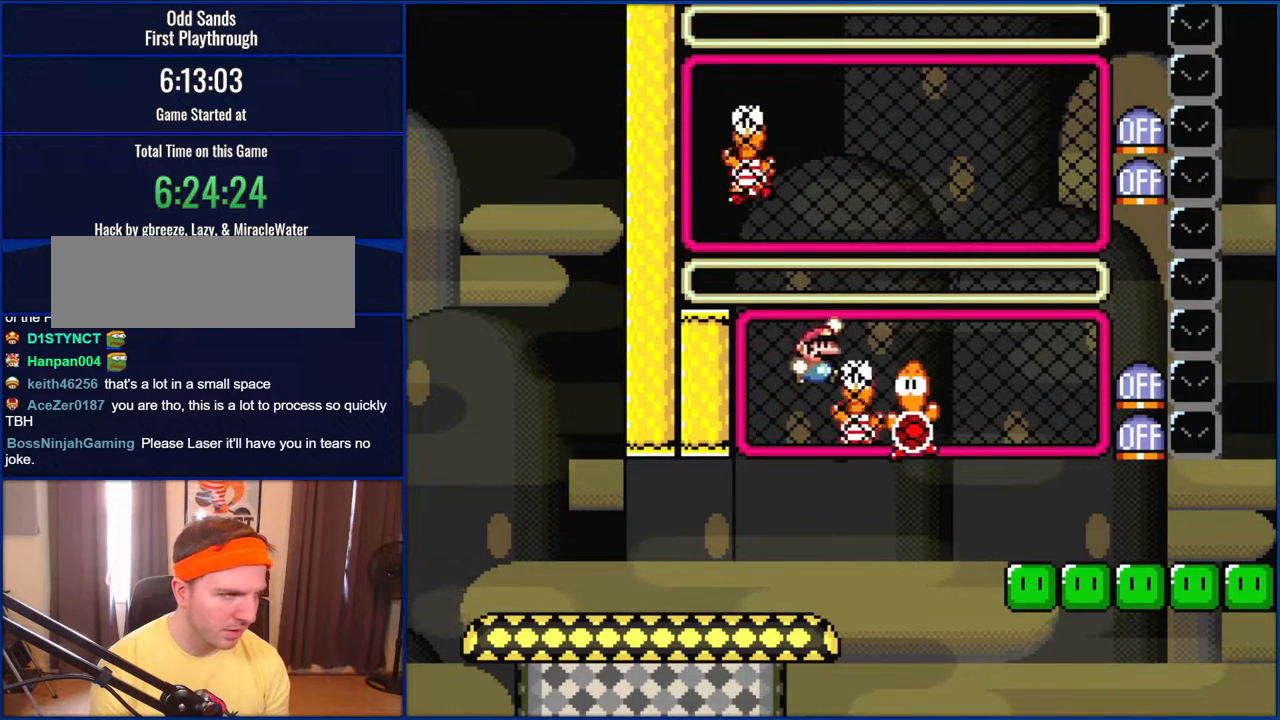
{"buttons": ["Y", "DPAD_LEFT"], "events": [[250, "B", "up"], [417, "DPAD_RIGHT", "up"], [483, "DPAD_LEFT", "down"]]}
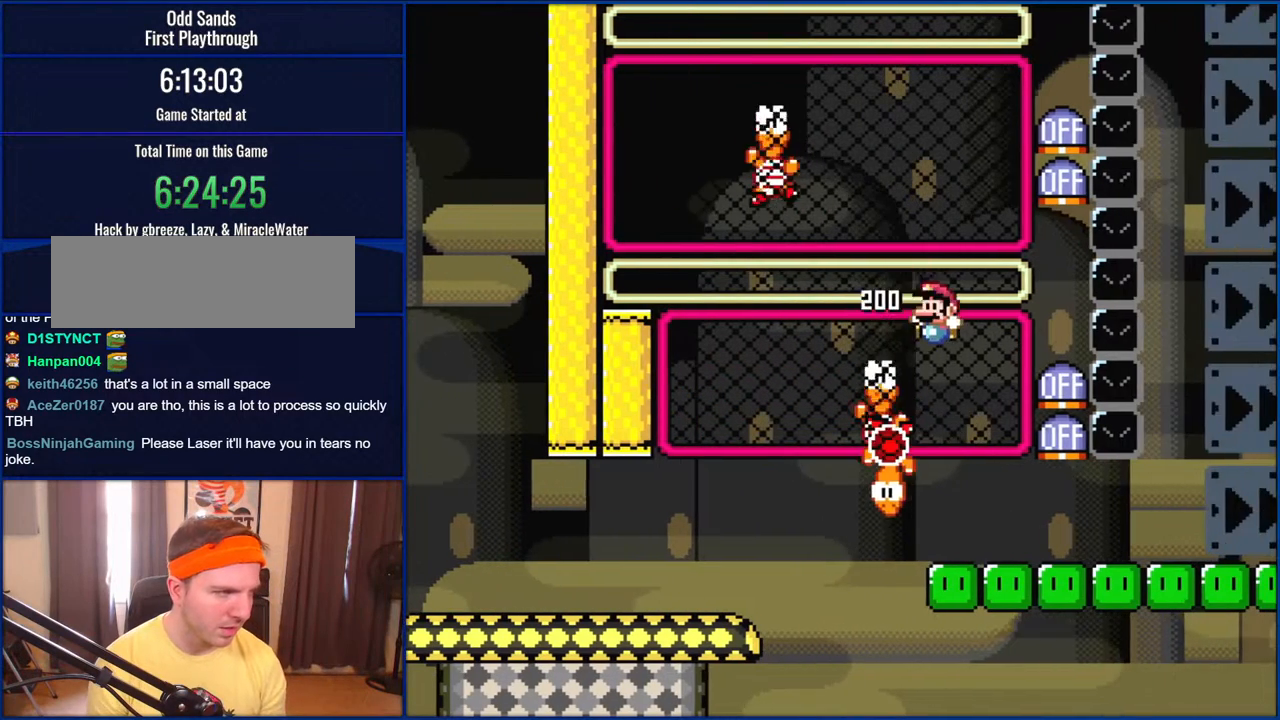
{"buttons": ["B"], "events": [[117, "DPAD_LEFT", "up"], [217, "DPAD_UP", "down"], [217, "Y", "up"], [317, "DPAD_UP", "up"], [317, "Y", "down"], [383, "Y", "up"], [450, "B", "down"]]}
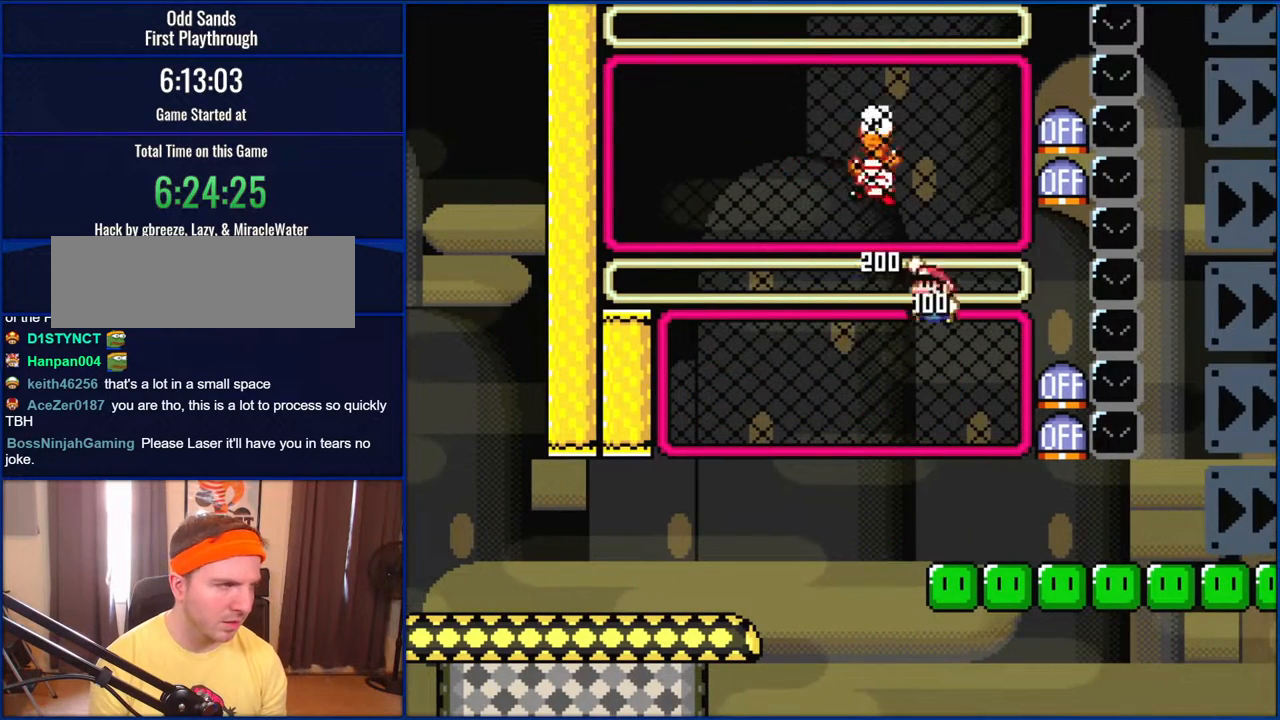
{"buttons": ["Y"], "events": [[250, "B", "up"], [250, "DPAD_UP", "down"], [350, "DPAD_UP", "up"], [350, "Y", "down"]]}